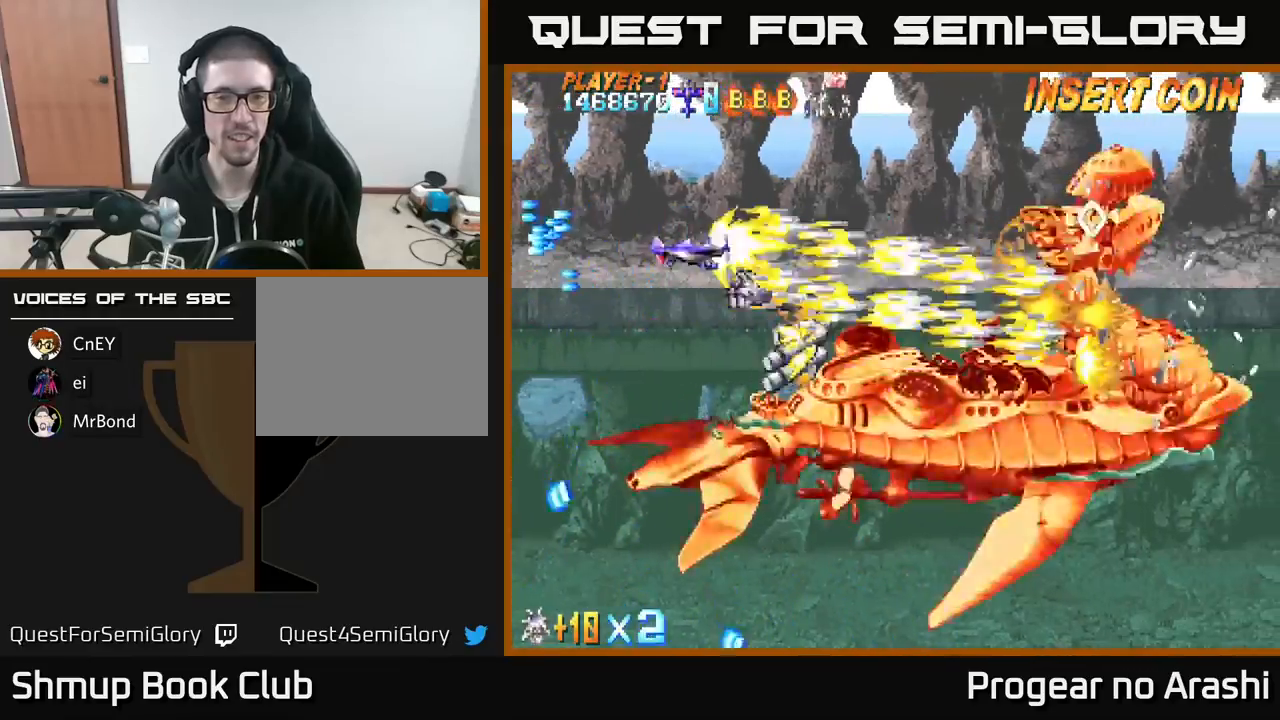
Gameplay with a controller (Xbox layout); each line is a JSON object with the inputs held at the frame after it. "events" lists button and stick changes between this image and that frame as [ms after this image, input, new state], when the widget could be followed in between. Not read: right_stick.
{"buttons": ["A", "DPAD_DOWN", "DPAD_LEFT"], "left_stick": "center", "events": [[83, "A", "down"], [100, "DPAD_LEFT", "down"], [100, "X", "up"], [117, "DPAD_UP", "up"], [183, "DPAD_DOWN", "down"], [317, "DPAD_DOWN", "up"], [500, "DPAD_DOWN", "down"]]}
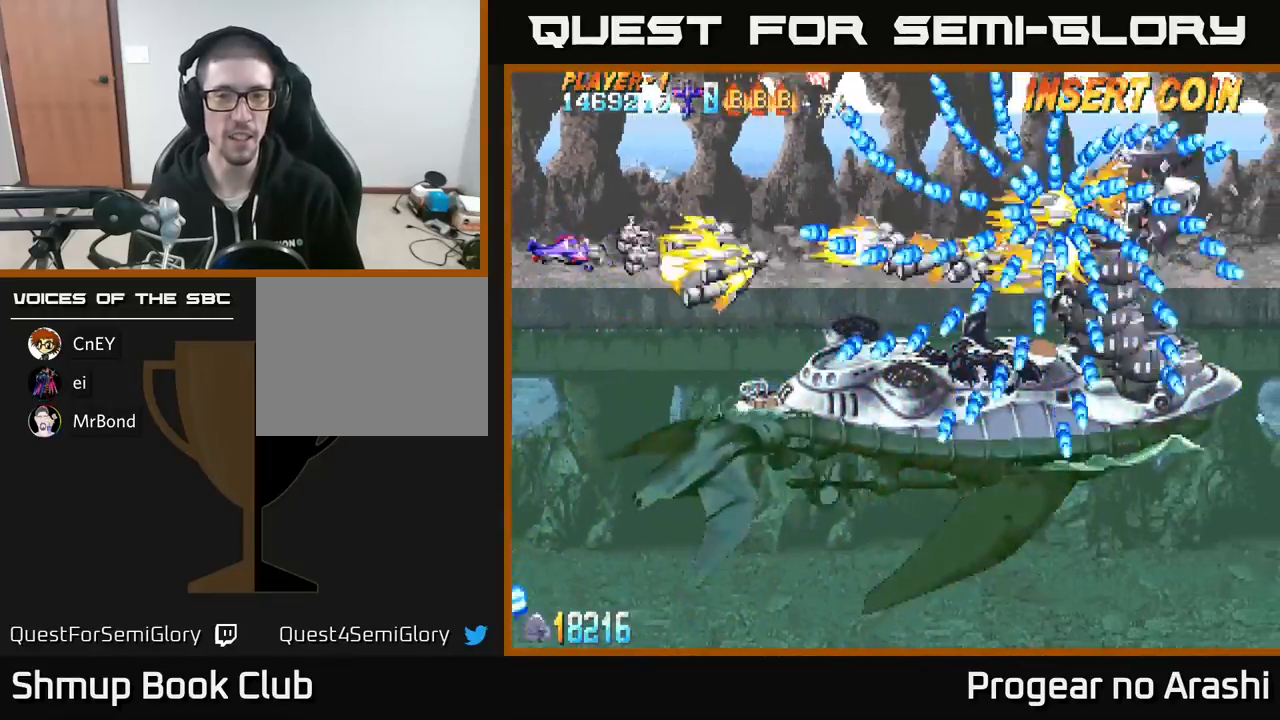
{"buttons": ["A", "DPAD_UP", "DPAD_LEFT"], "left_stick": "center", "events": [[33, "DPAD_LEFT", "up"], [400, "DPAD_DOWN", "up"], [433, "DPAD_LEFT", "down"], [433, "DPAD_UP", "down"]]}
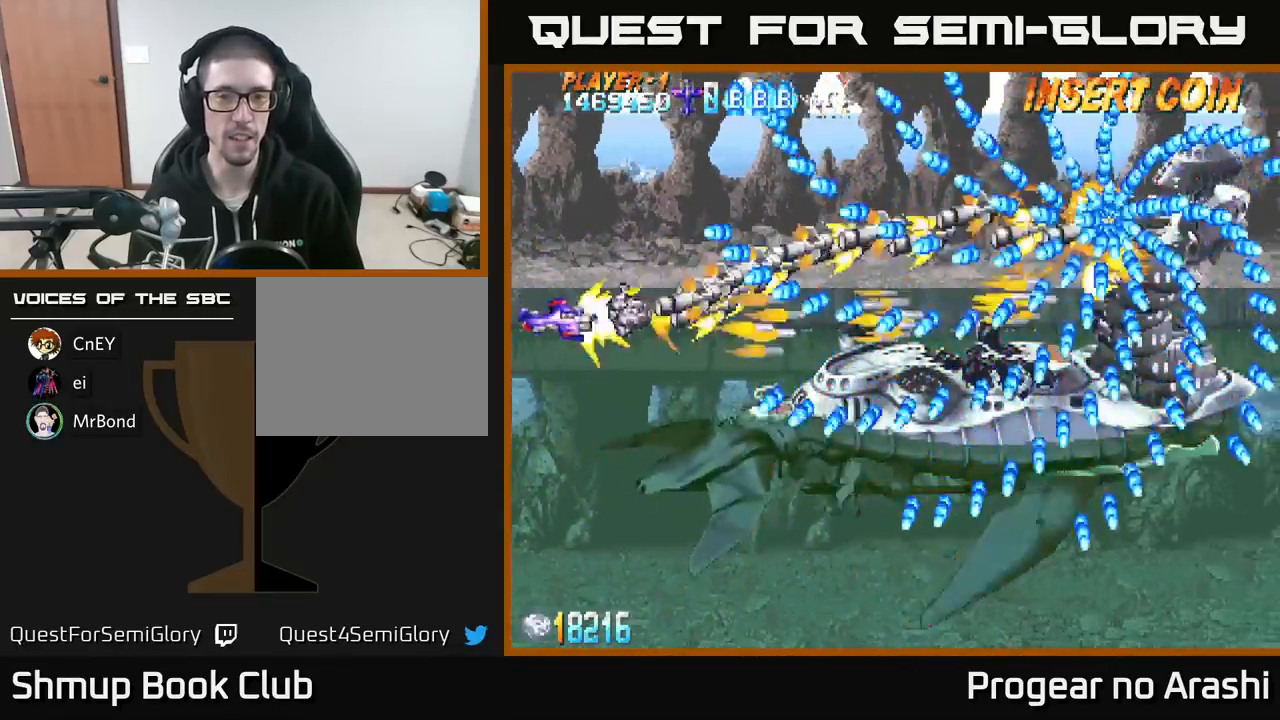
{"buttons": ["A"], "left_stick": "center", "events": [[33, "DPAD_LEFT", "up"], [300, "DPAD_UP", "up"]]}
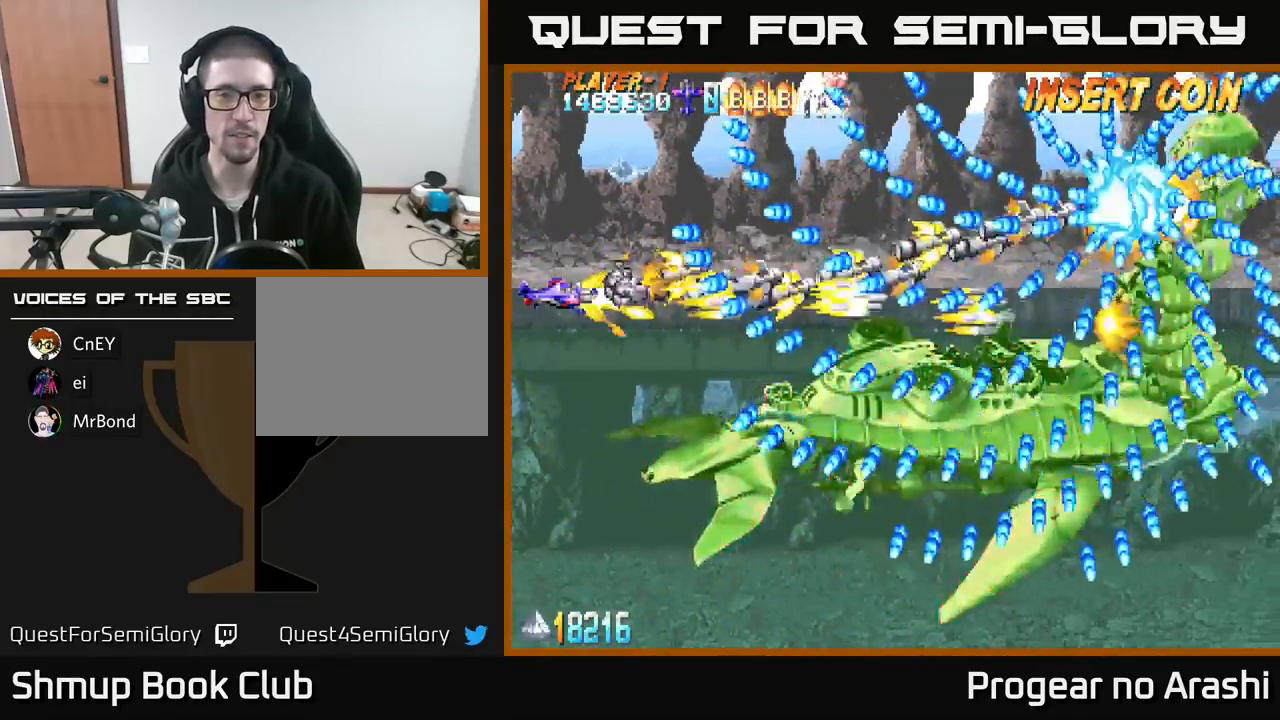
{"buttons": ["A"], "left_stick": "center", "events": [[350, "DPAD_DOWN", "down"], [417, "DPAD_DOWN", "up"]]}
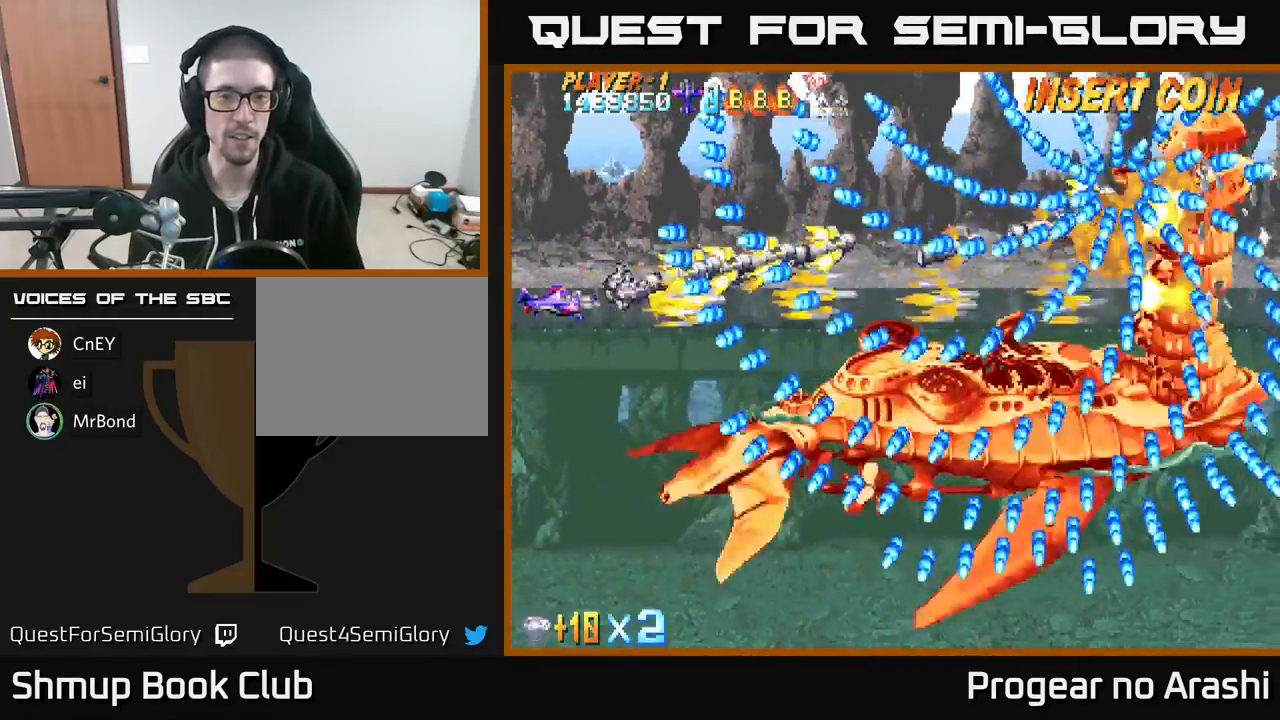
{"buttons": ["A", "DPAD_DOWN"], "left_stick": "center", "events": [[467, "DPAD_DOWN", "down"]]}
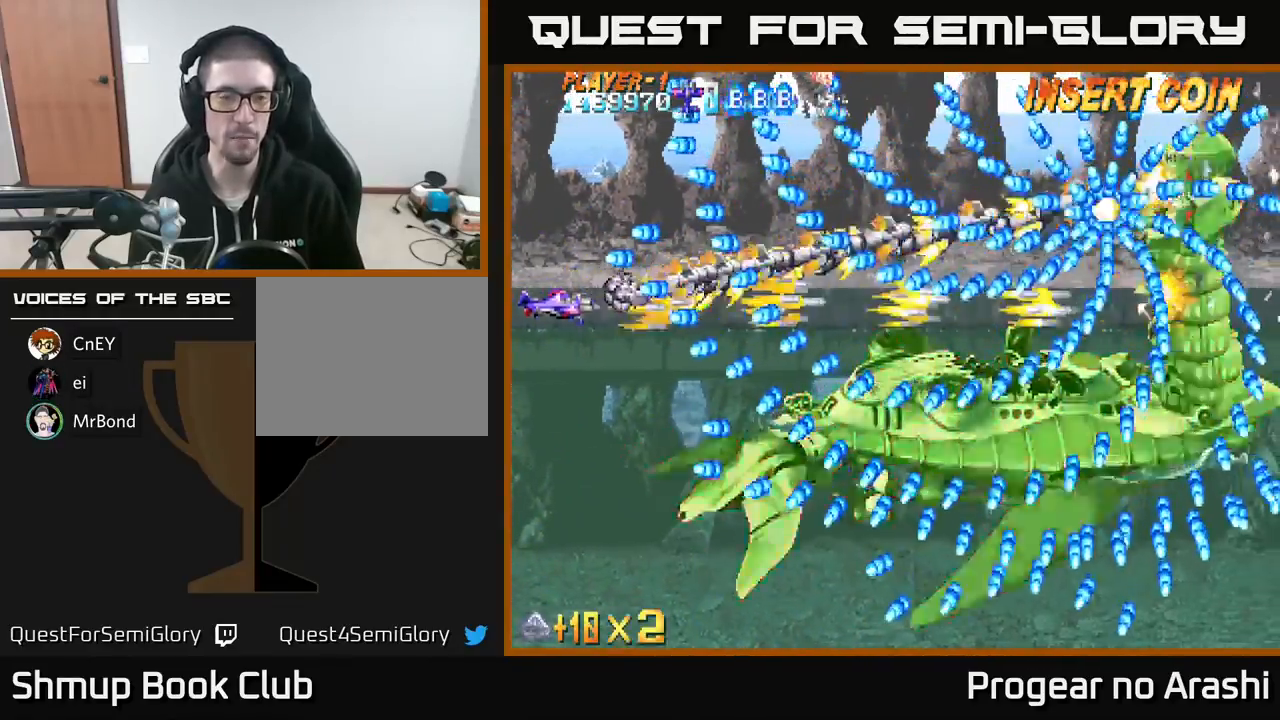
{"buttons": ["A"], "left_stick": "center", "events": [[17, "DPAD_DOWN", "up"]]}
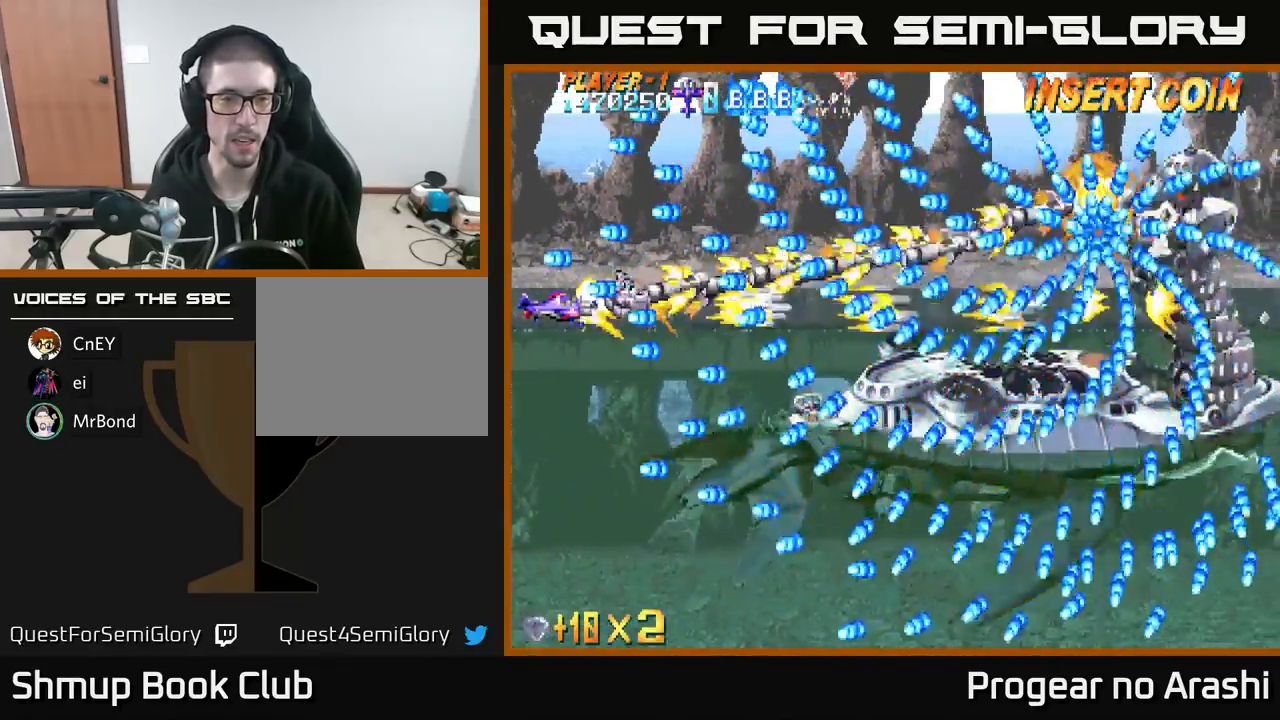
{"buttons": ["A"], "left_stick": "center", "events": []}
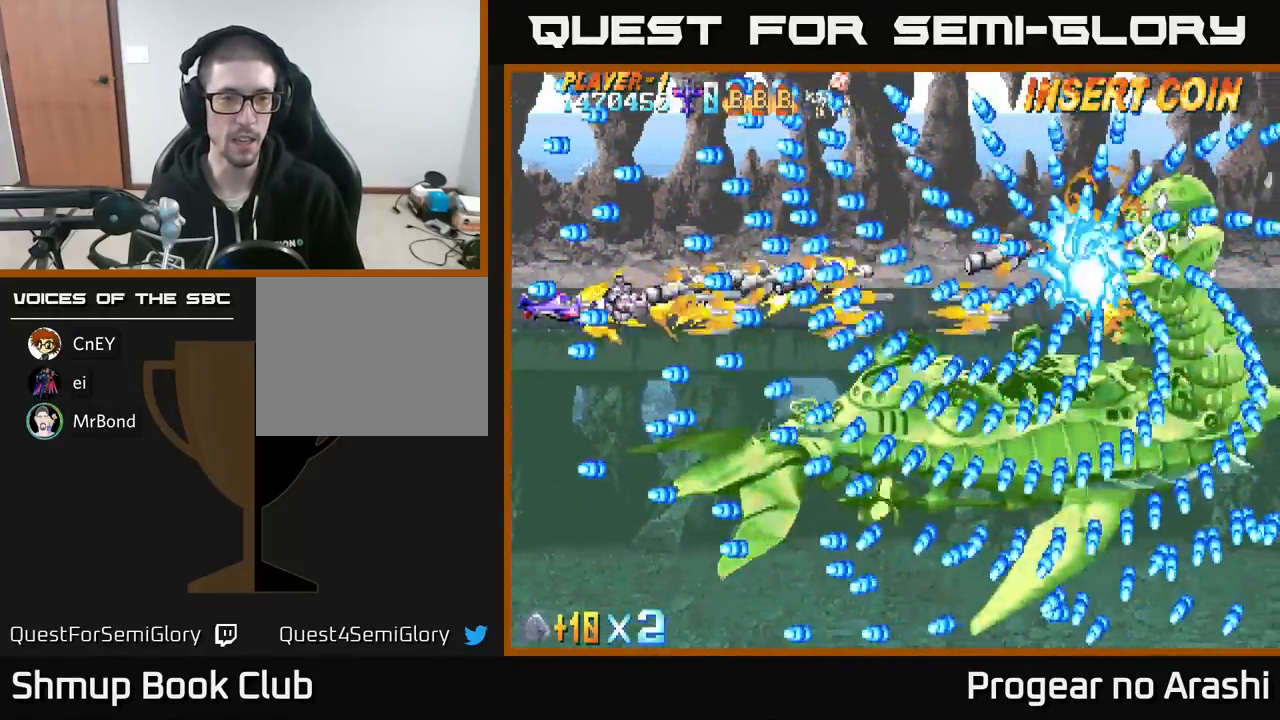
{"buttons": ["X"], "left_stick": "center", "events": [[17, "DPAD_UP", "down"], [83, "DPAD_UP", "up"], [267, "X", "down"], [317, "A", "up"]]}
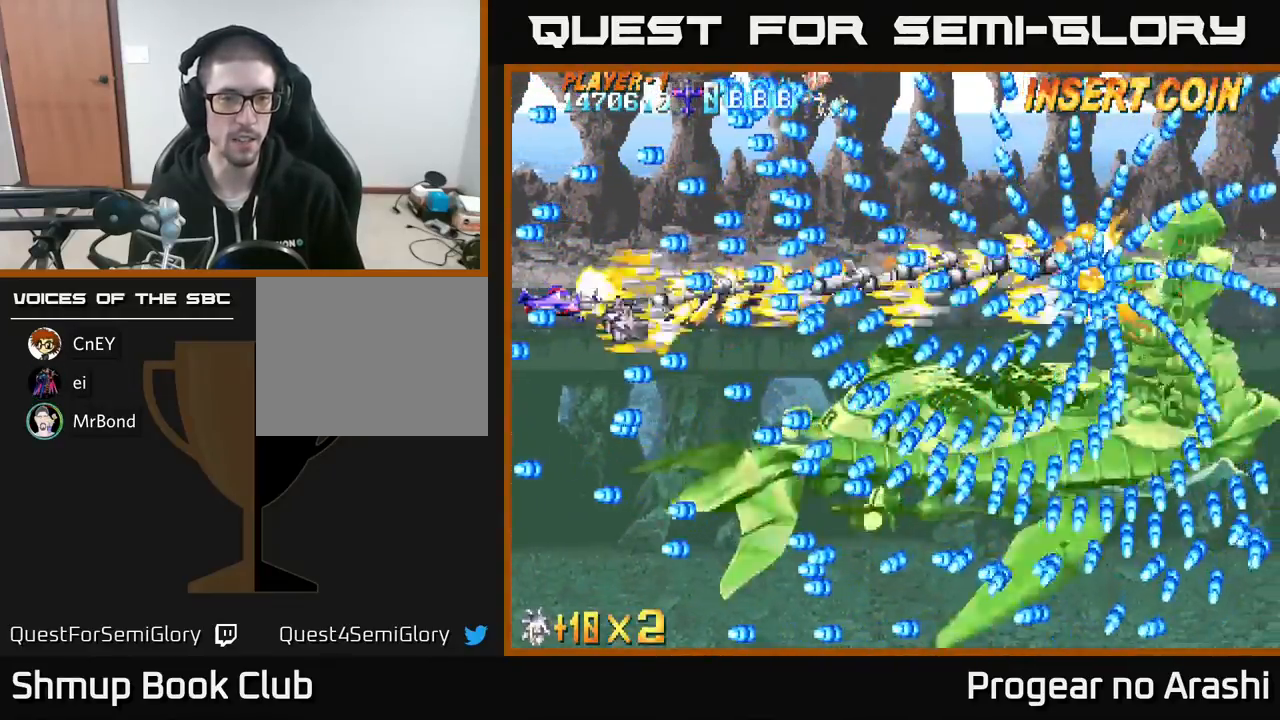
{"buttons": ["X"], "left_stick": "center", "events": []}
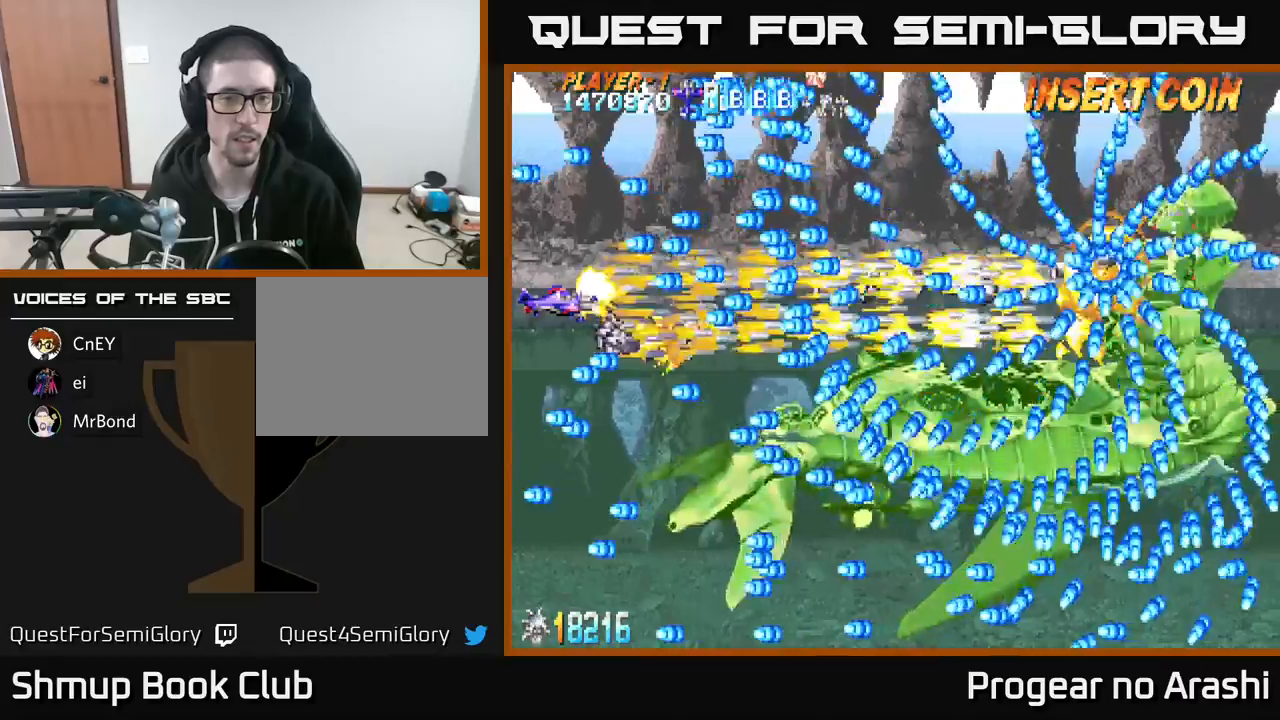
{"buttons": ["X"], "left_stick": "center", "events": []}
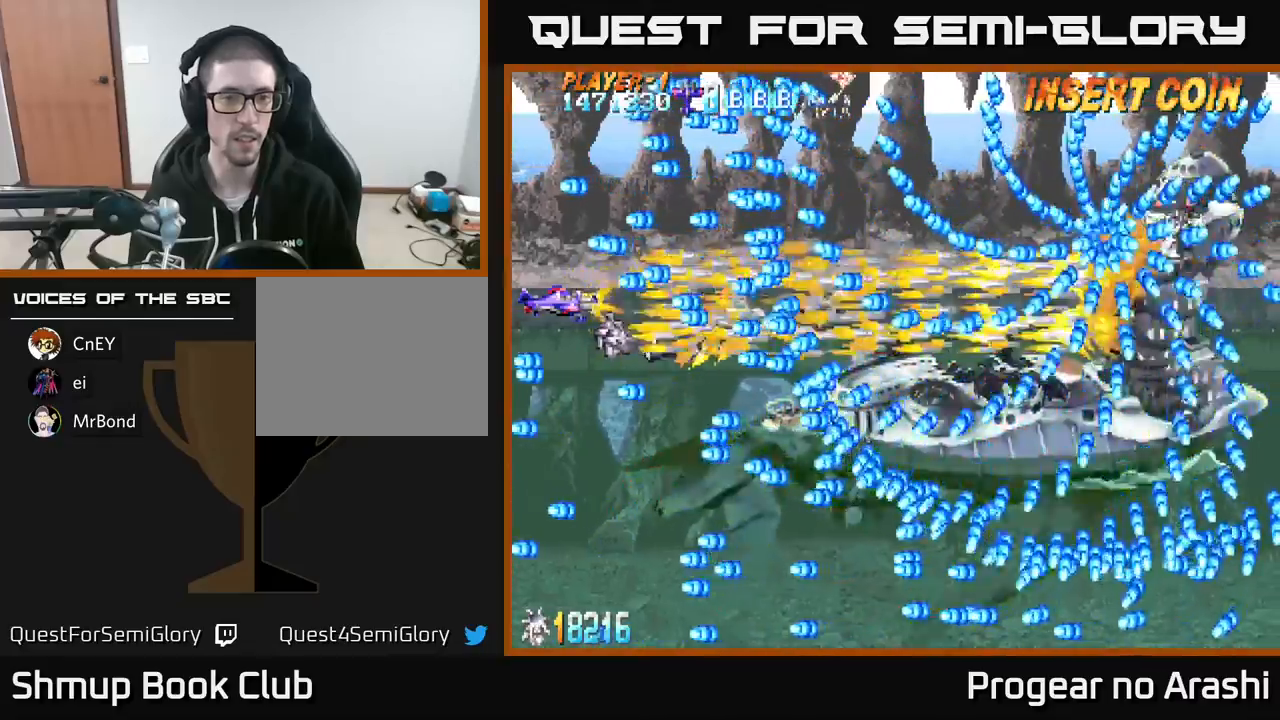
{"buttons": ["X"], "left_stick": "center", "events": []}
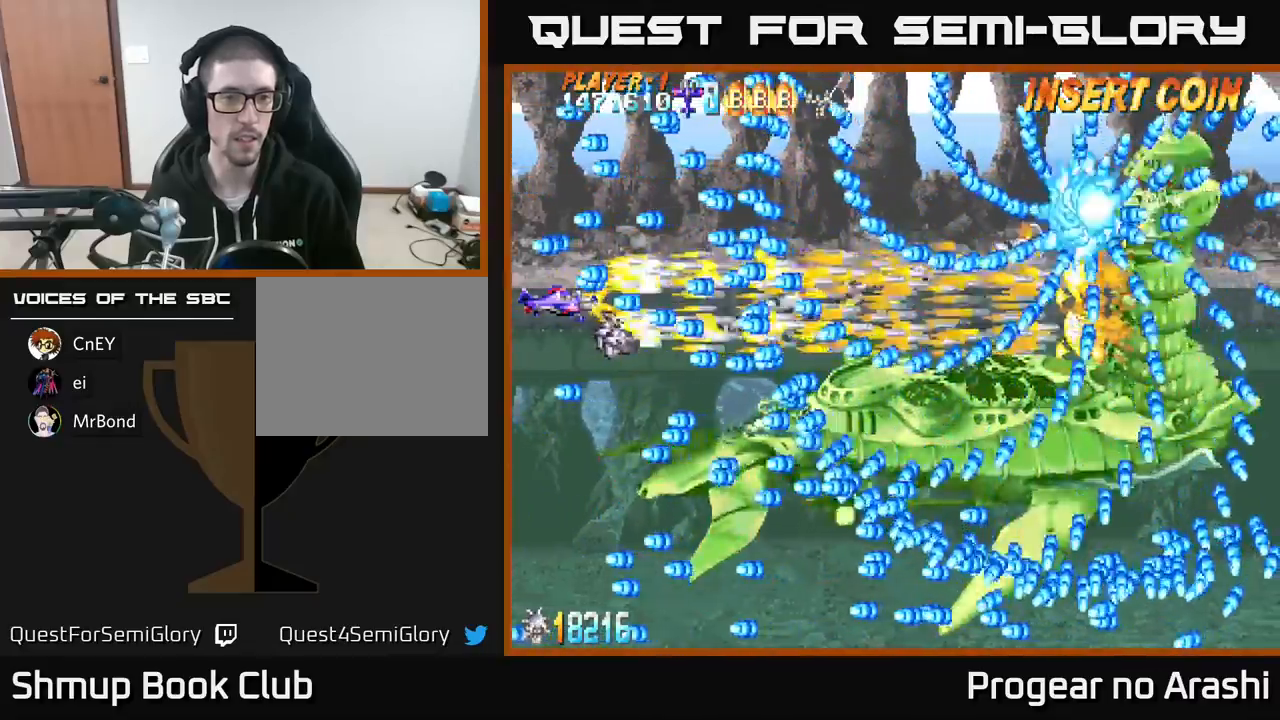
{"buttons": ["X"], "left_stick": "center", "events": [[317, "DPAD_UP", "down"], [383, "DPAD_UP", "up"]]}
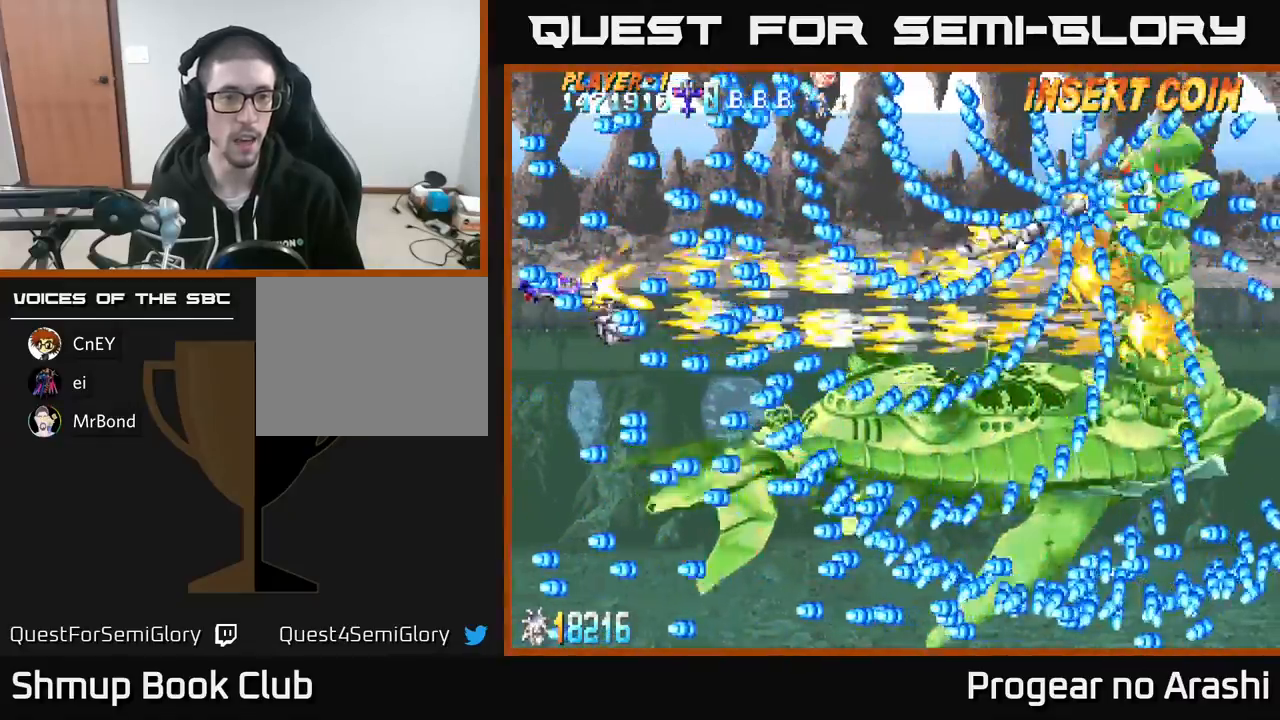
{"buttons": ["X"], "left_stick": "center", "events": [[400, "DPAD_DOWN", "down"], [467, "DPAD_DOWN", "up"]]}
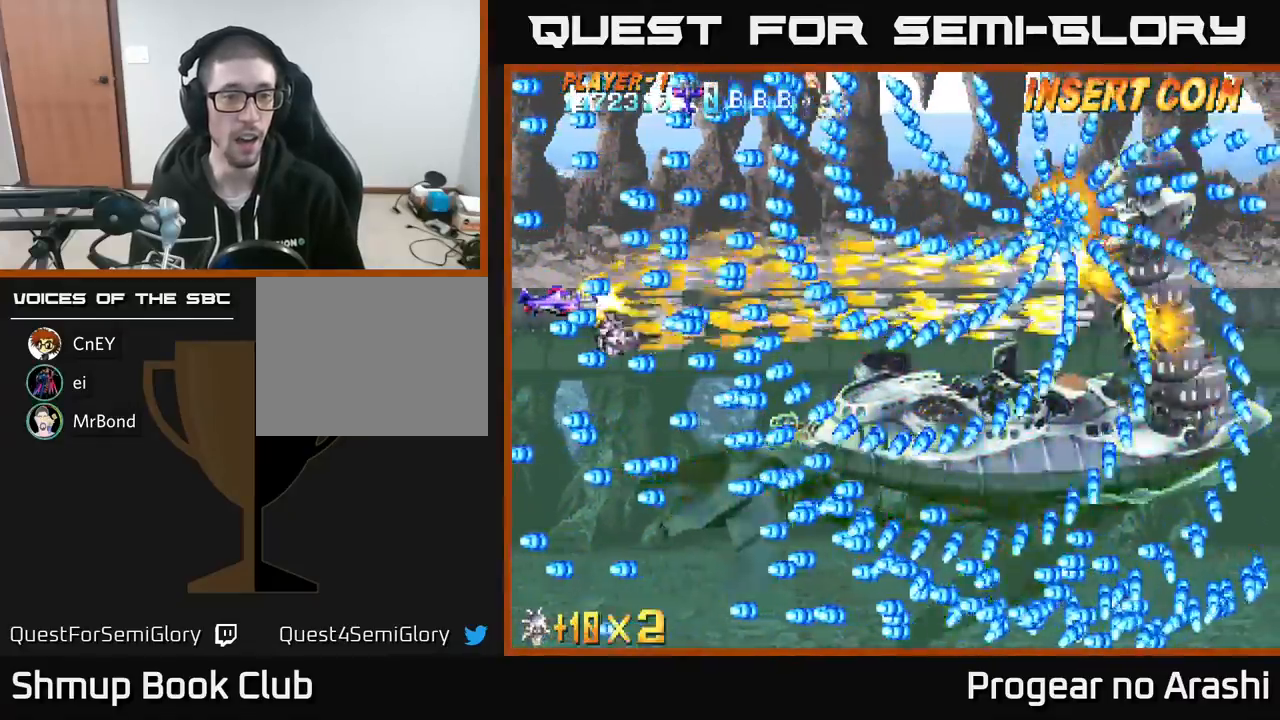
{"buttons": ["X"], "left_stick": "center", "events": []}
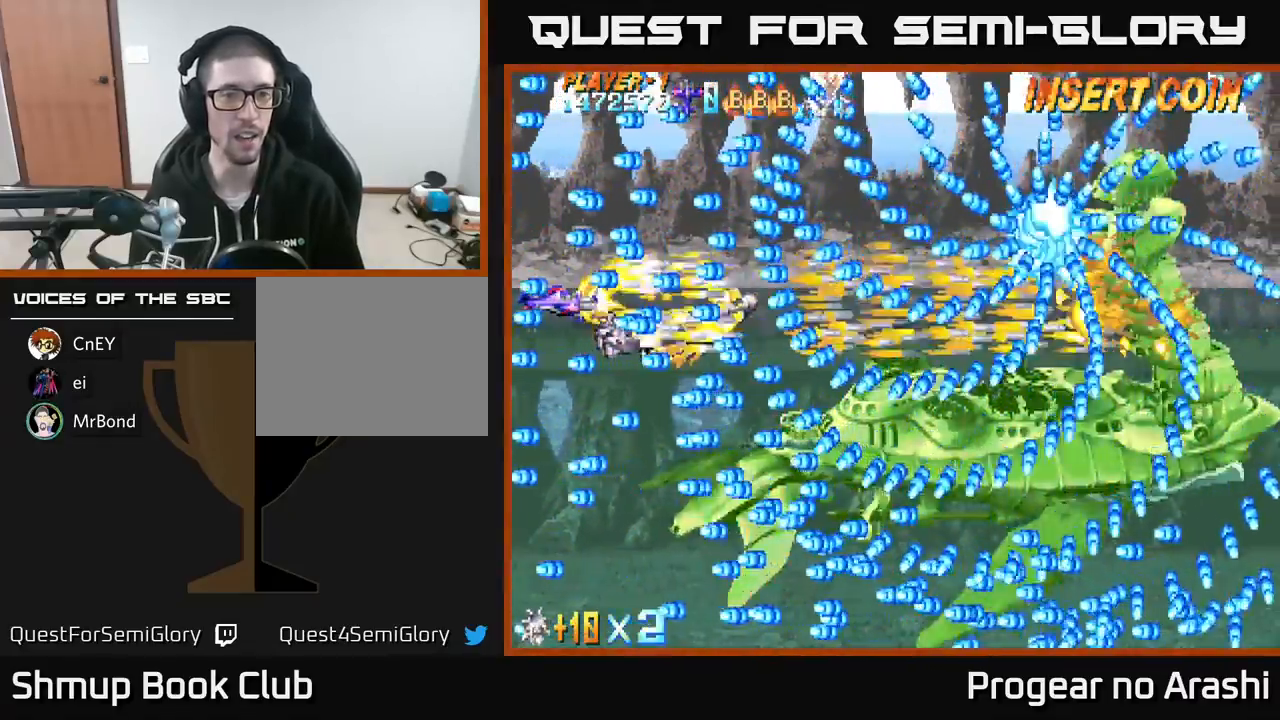
{"buttons": ["X"], "left_stick": "center", "events": []}
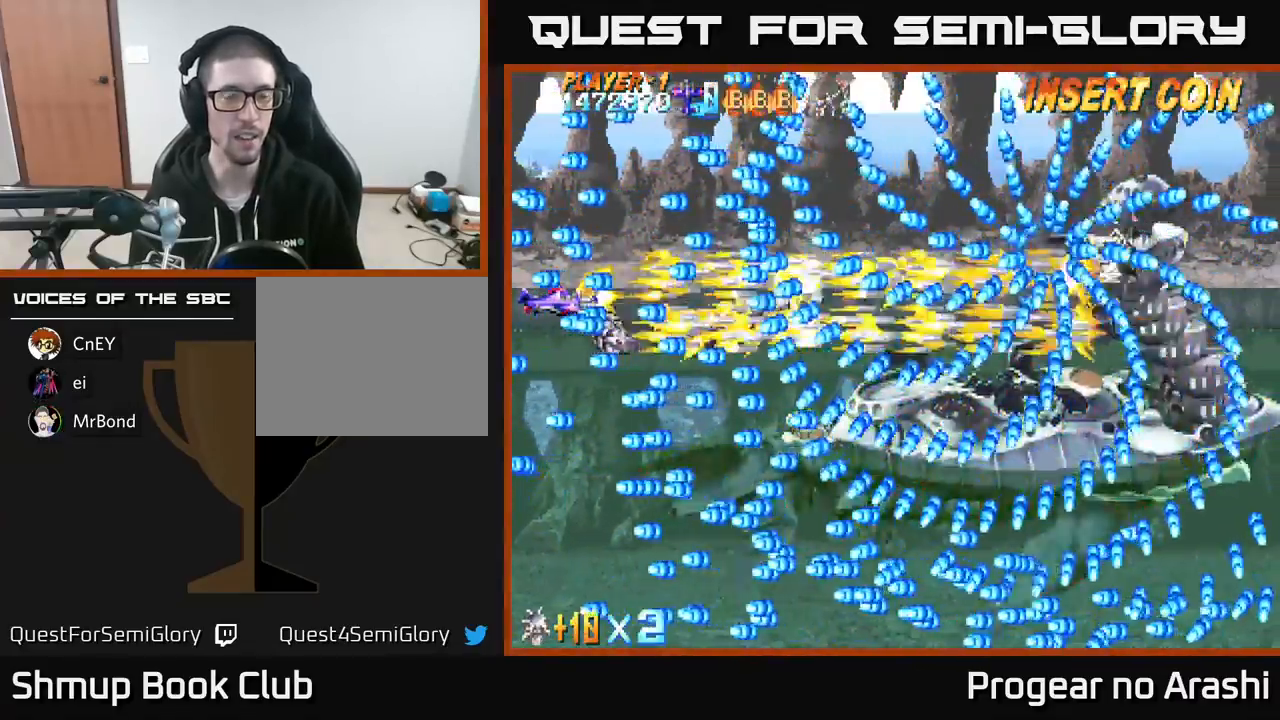
{"buttons": ["X"], "left_stick": "center", "events": []}
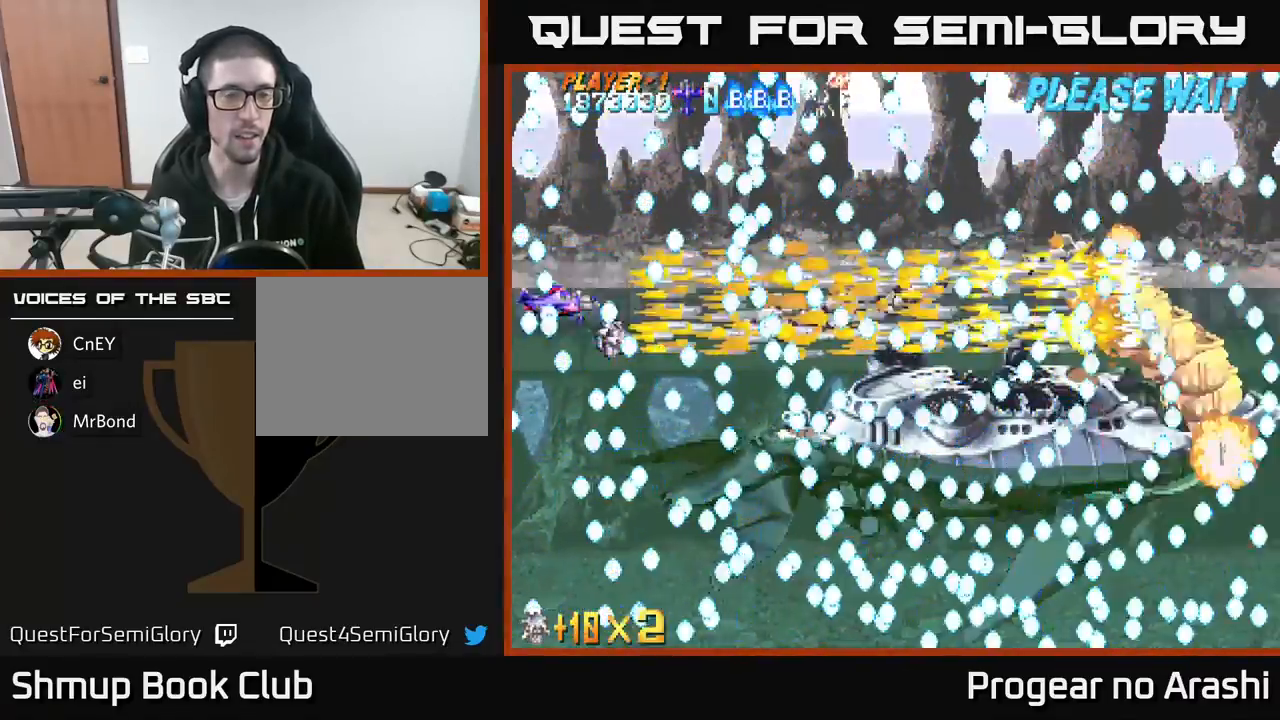
{"buttons": ["A"], "left_stick": "center", "events": [[483, "A", "down"], [500, "X", "up"]]}
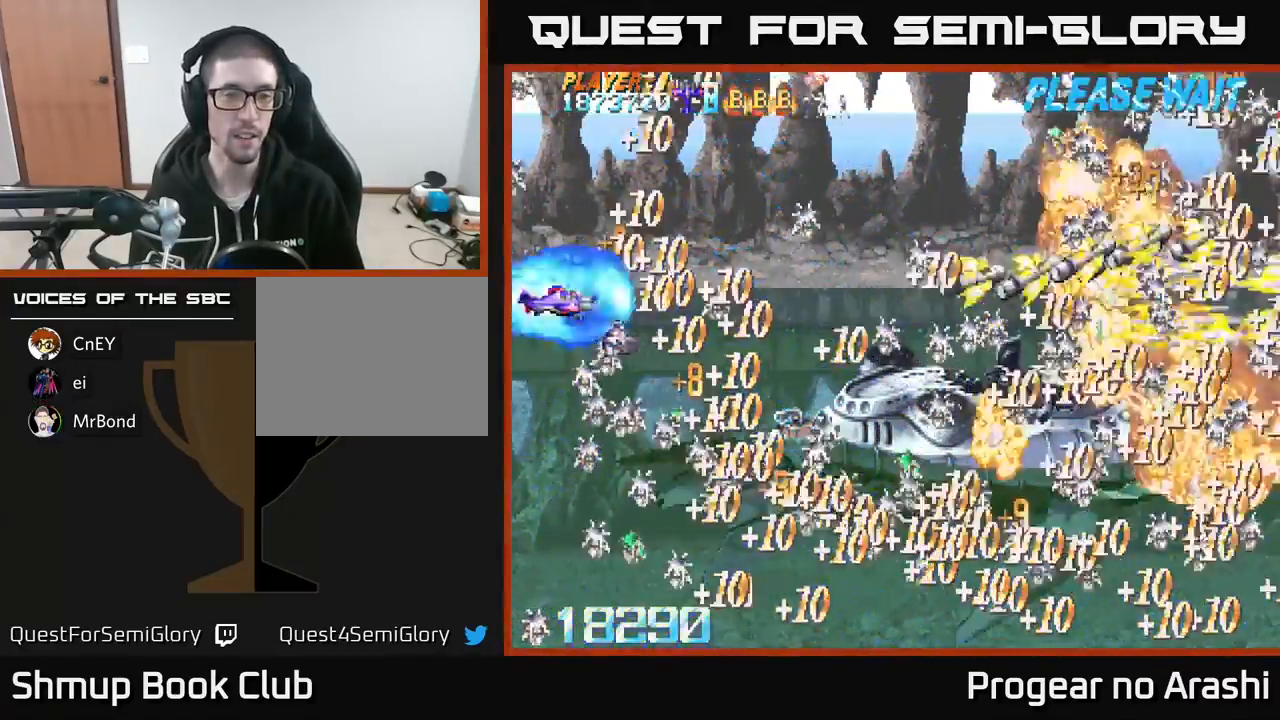
{"buttons": ["A"], "left_stick": "center", "events": []}
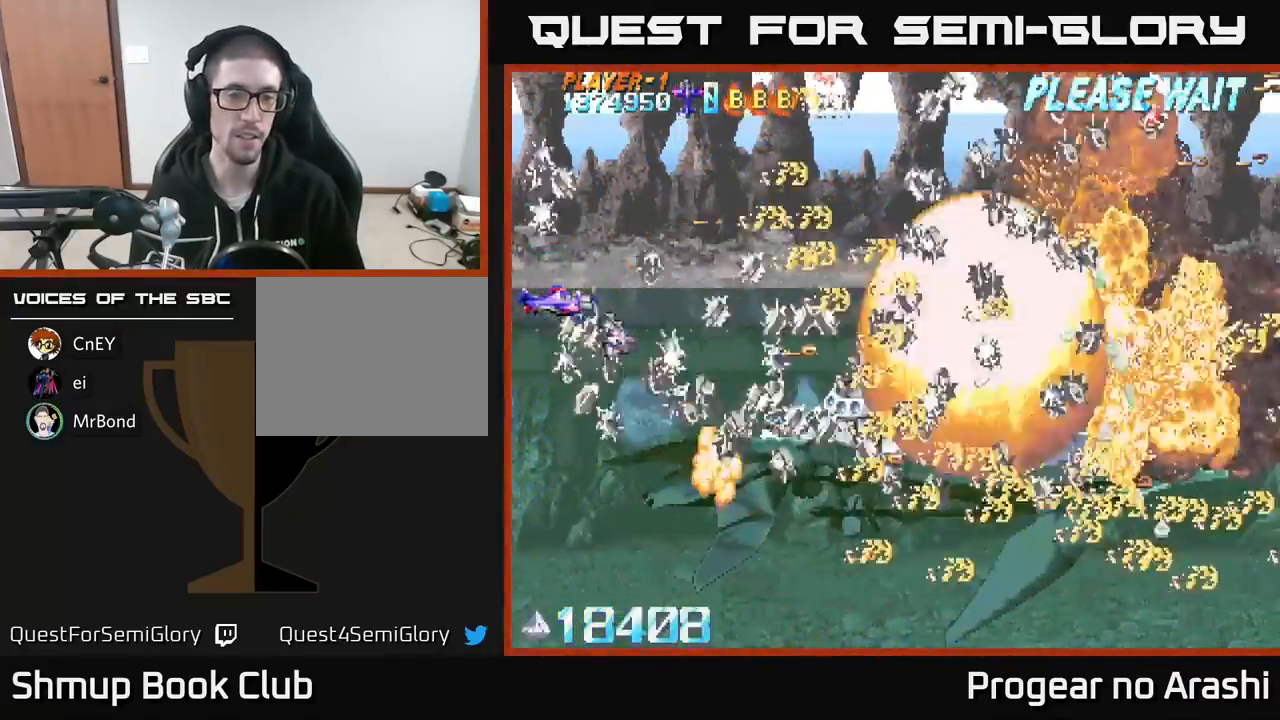
{"buttons": [], "left_stick": "center", "events": [[67, "A", "up"]]}
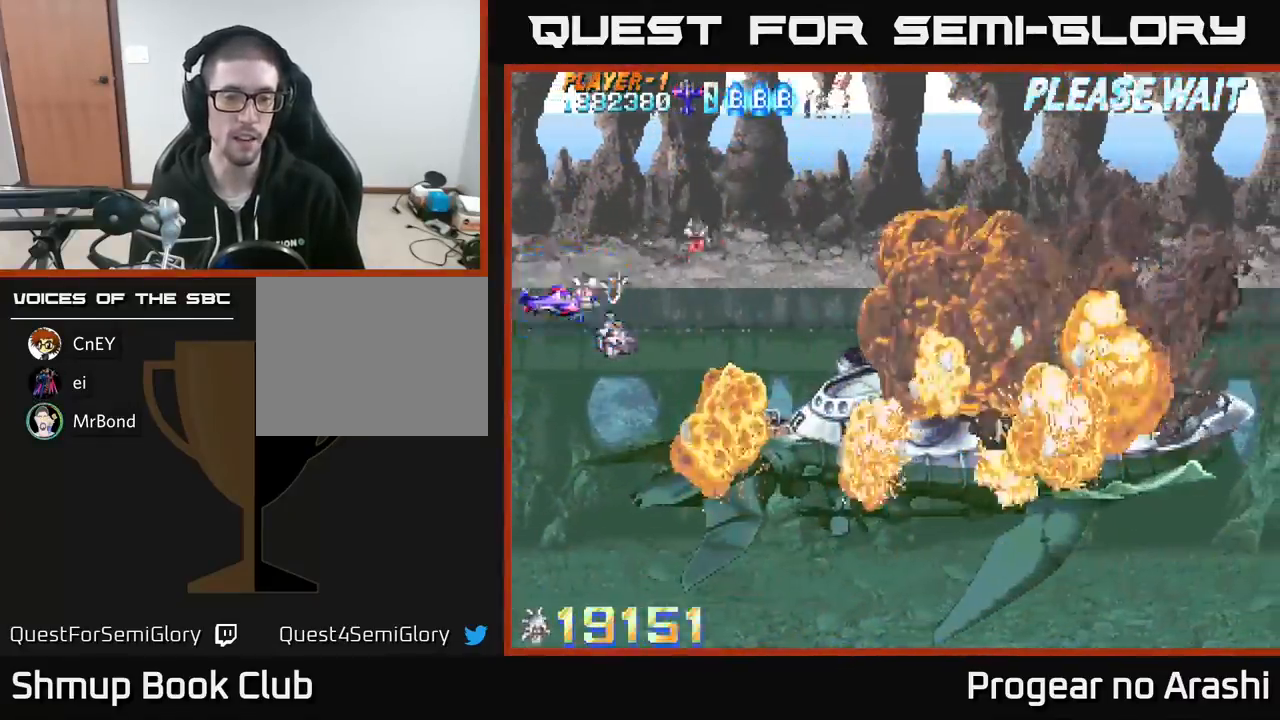
{"buttons": [], "left_stick": "center", "events": []}
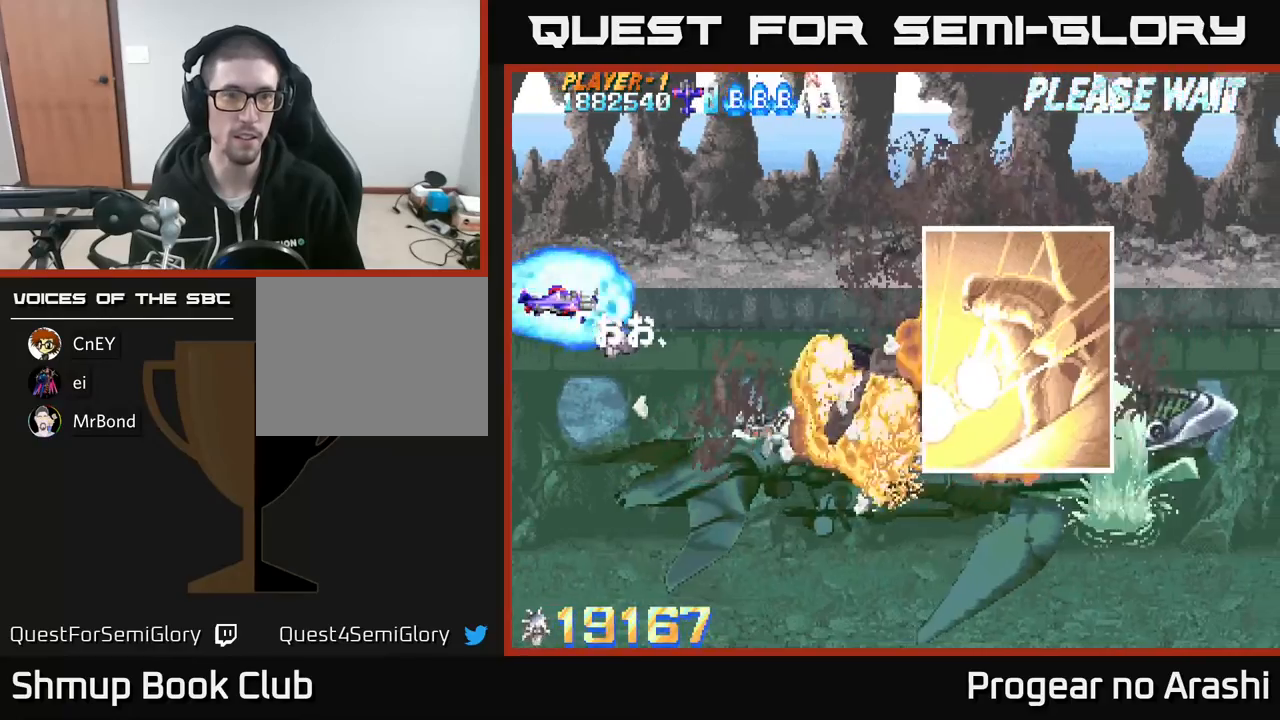
{"buttons": ["DPAD_DOWN", "DPAD_RIGHT"], "left_stick": "center", "events": [[283, "DPAD_DOWN", "down"], [500, "DPAD_RIGHT", "down"]]}
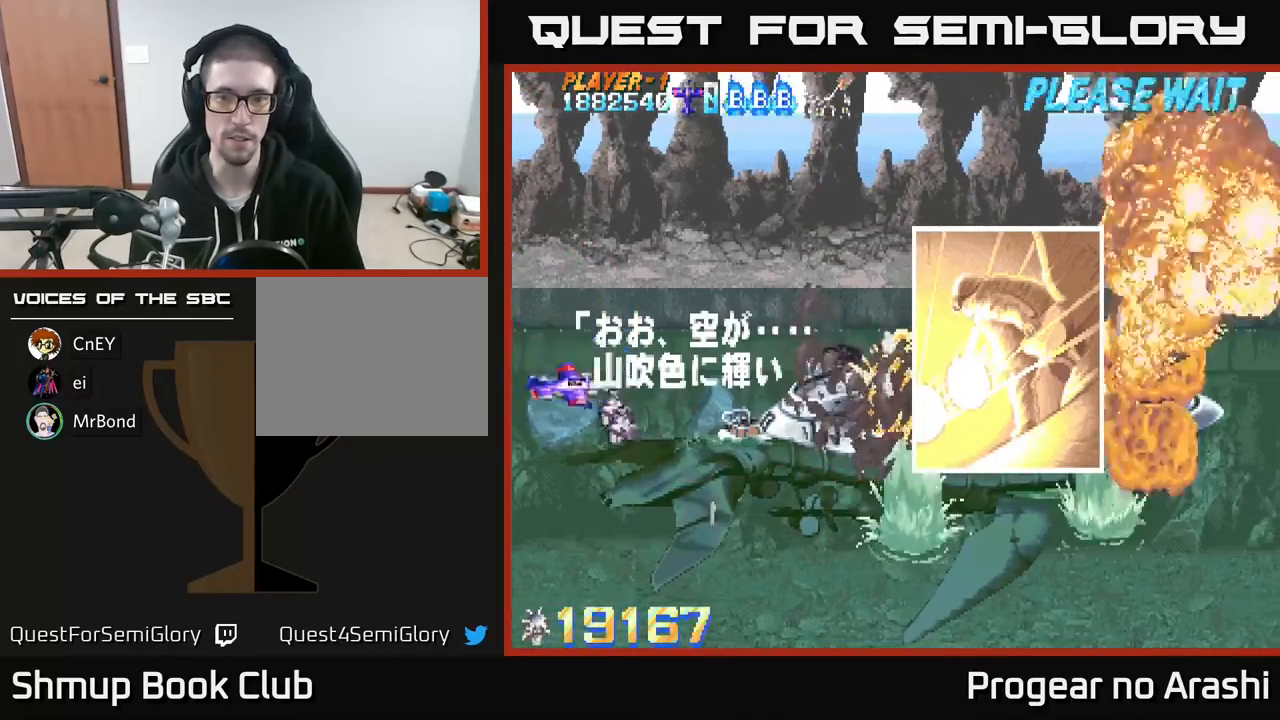
{"buttons": ["DPAD_RIGHT"], "left_stick": "center", "events": [[167, "DPAD_DOWN", "up"], [183, "DPAD_RIGHT", "up"], [400, "DPAD_RIGHT", "down"]]}
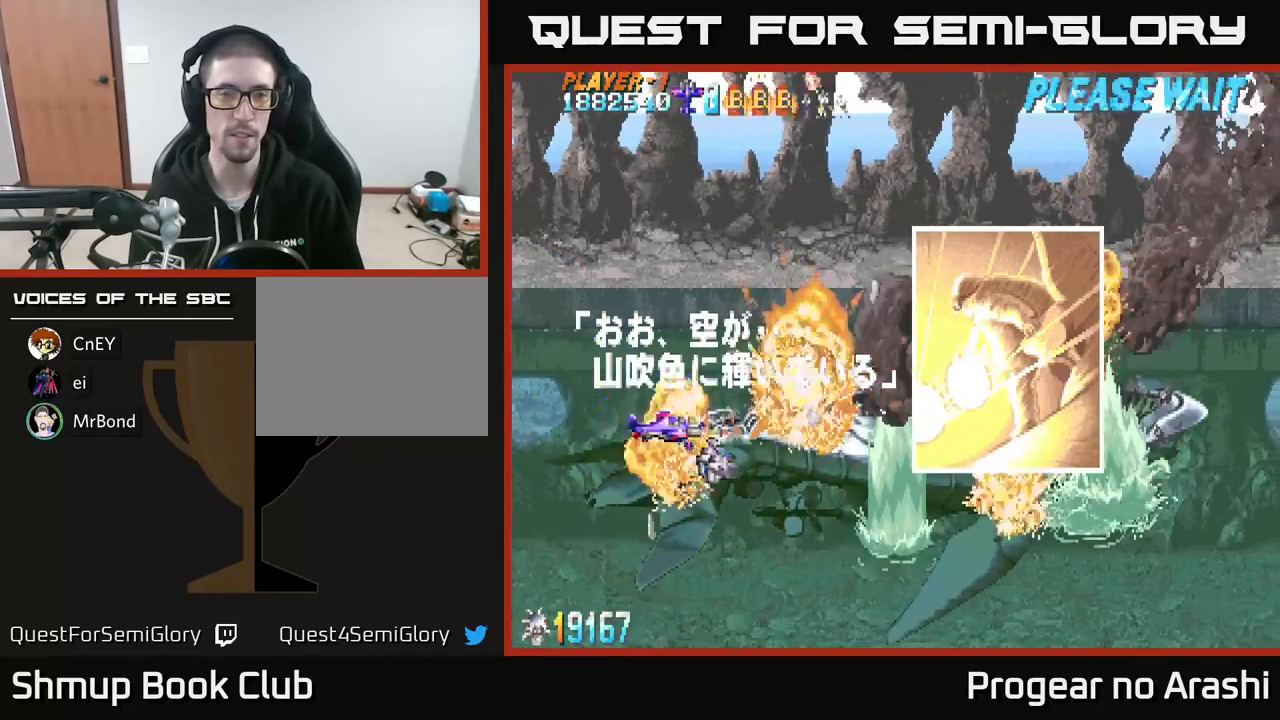
{"buttons": [], "left_stick": "center", "events": [[100, "DPAD_RIGHT", "up"], [167, "DPAD_UP", "down"], [283, "DPAD_UP", "up"]]}
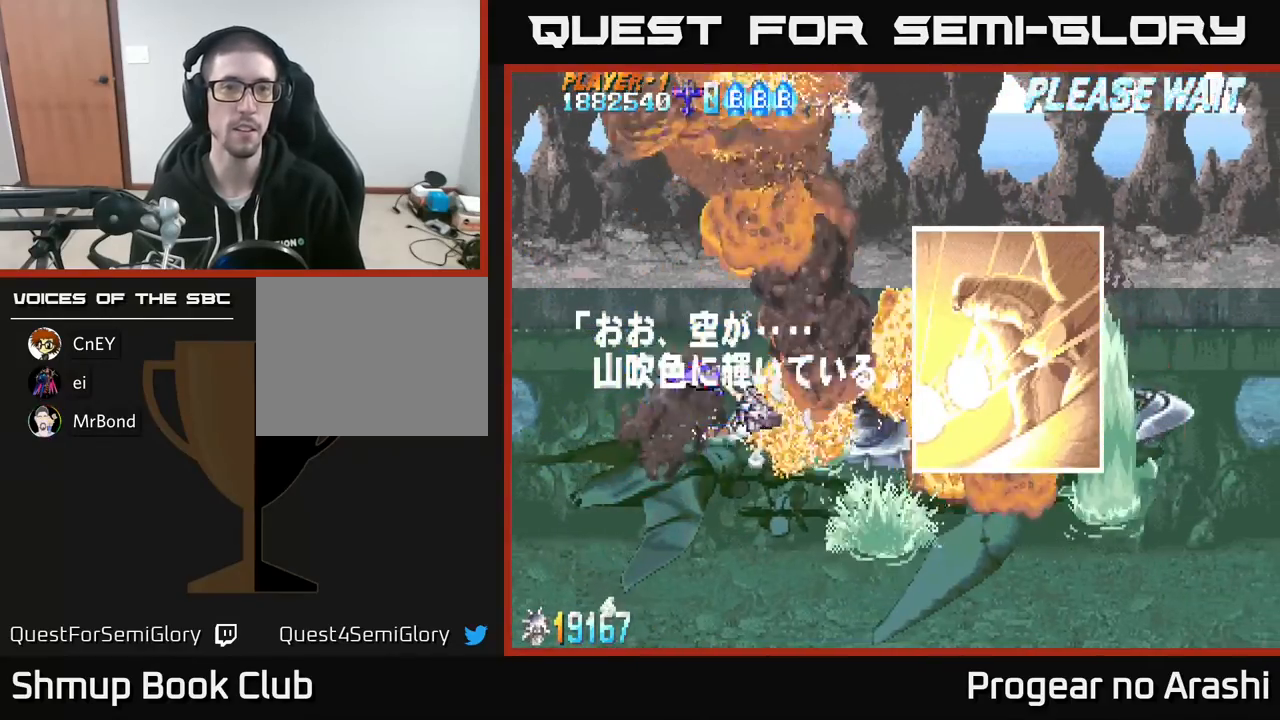
{"buttons": [], "left_stick": "center", "events": [[117, "DPAD_DOWN", "down"], [183, "DPAD_RIGHT", "down"], [283, "DPAD_RIGHT", "up"], [300, "DPAD_DOWN", "up"]]}
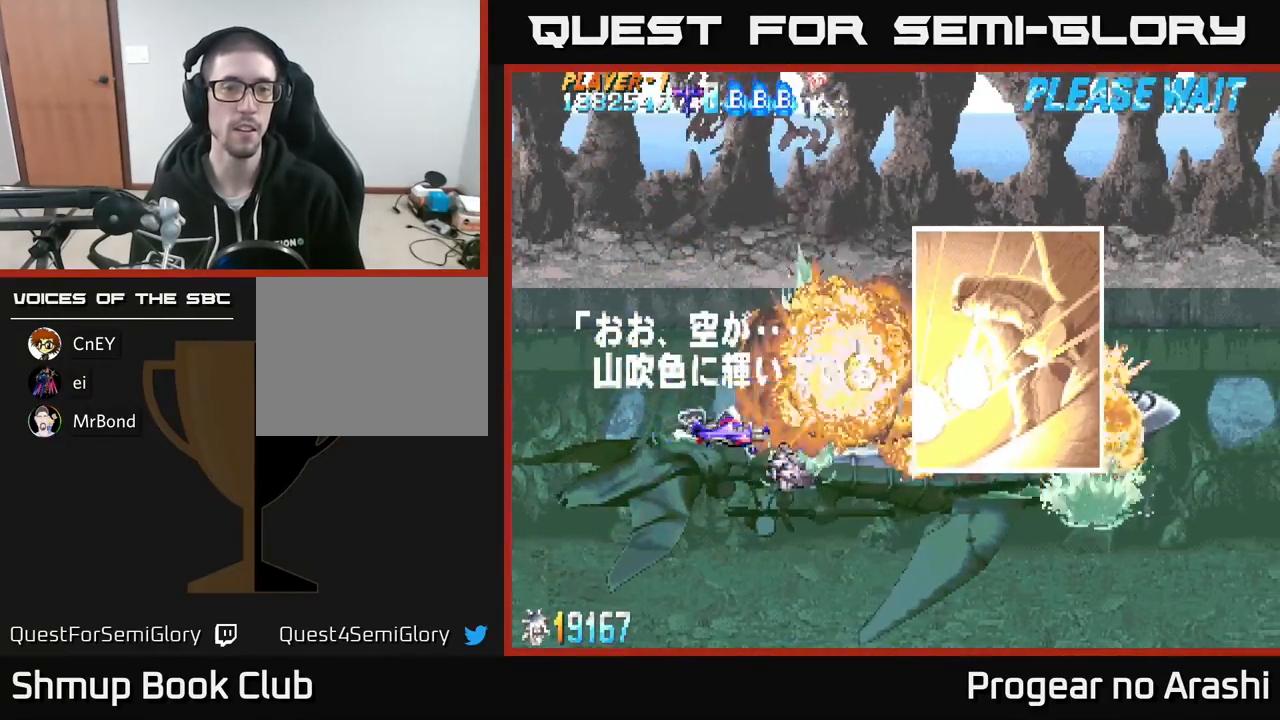
{"buttons": [], "left_stick": "center", "events": []}
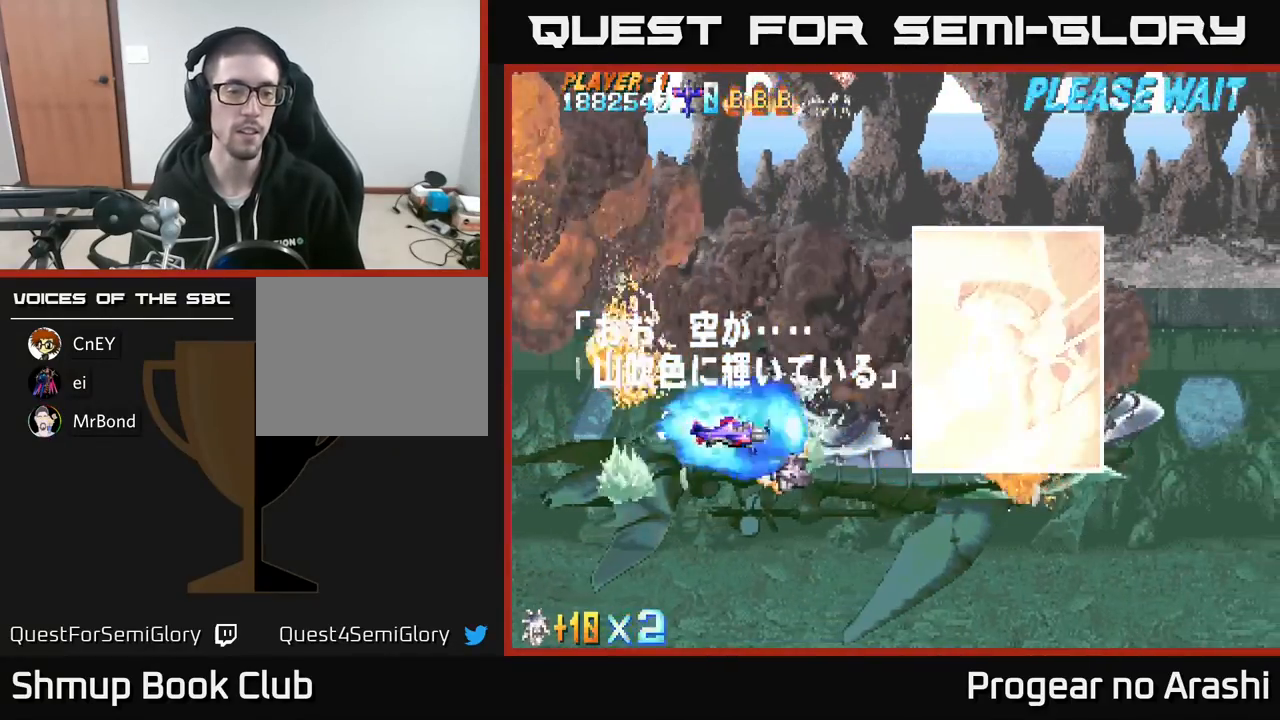
{"buttons": [], "left_stick": "center", "events": [[67, "DPAD_RIGHT", "down"], [100, "DPAD_RIGHT", "up"]]}
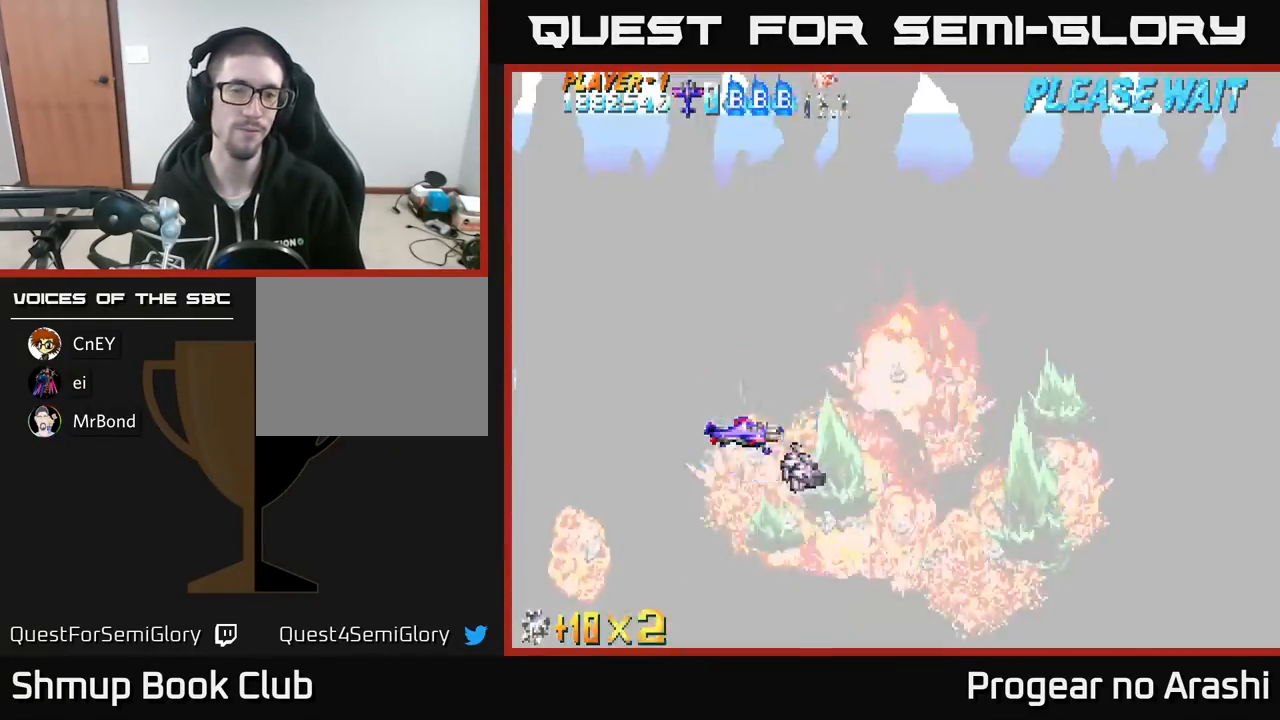
{"buttons": [], "left_stick": "center", "events": []}
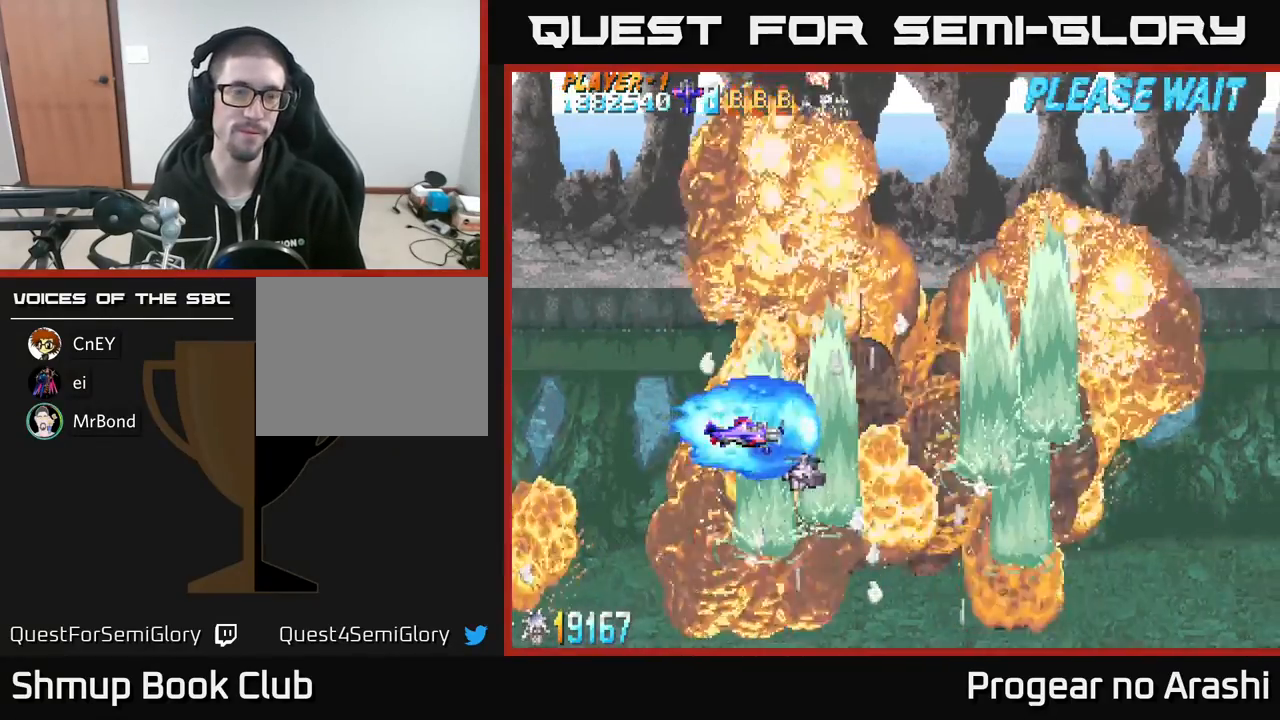
{"buttons": [], "left_stick": "center", "events": [[200, "DPAD_RIGHT", "down"], [283, "DPAD_RIGHT", "up"]]}